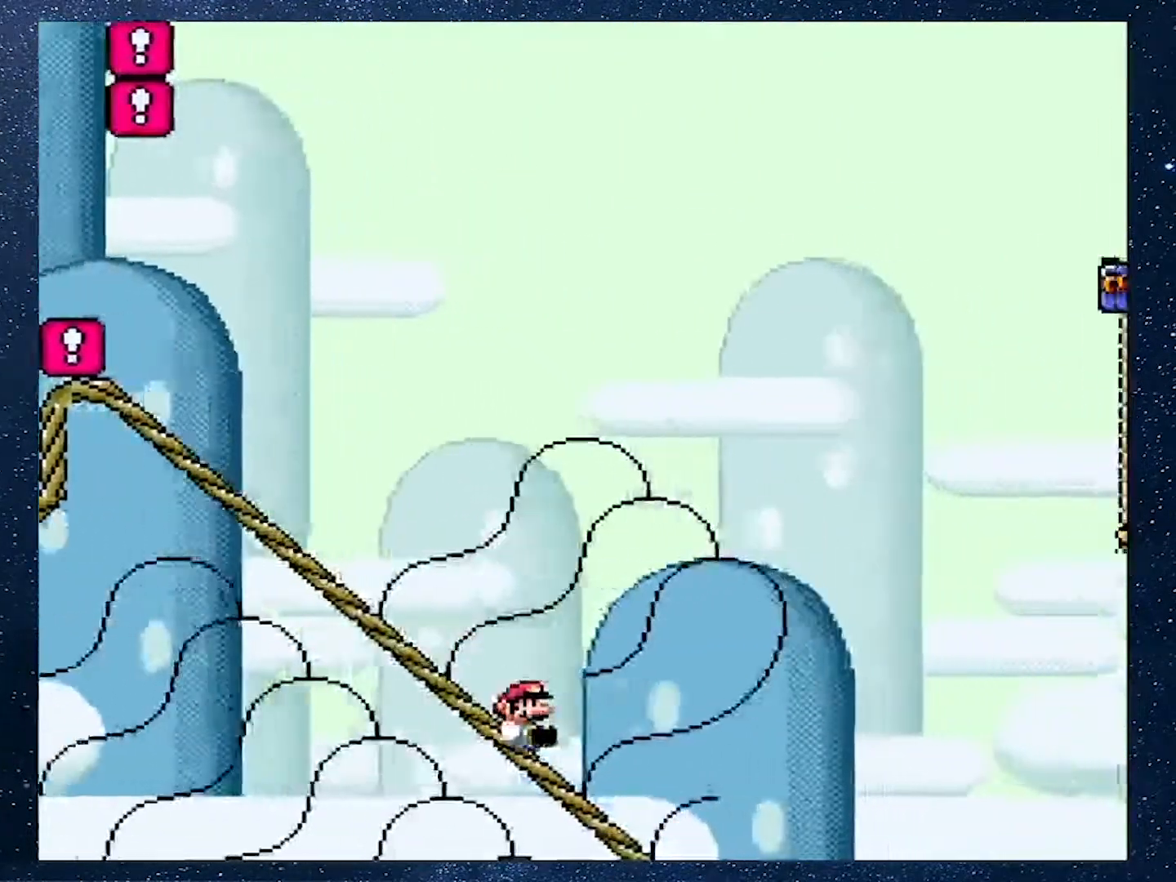
Gameplay with a controller (Nintendo layout); each line is a JSON object with the inputs held at the frame after it. "events" lists button and stick changes between this image and that frame as [ms after this image, input, new state], when the widget could be followed in between. Not read: L3 R3.
{"buttons": ["A", "X"], "events": [[133, "DPAD_DOWN", "up"]]}
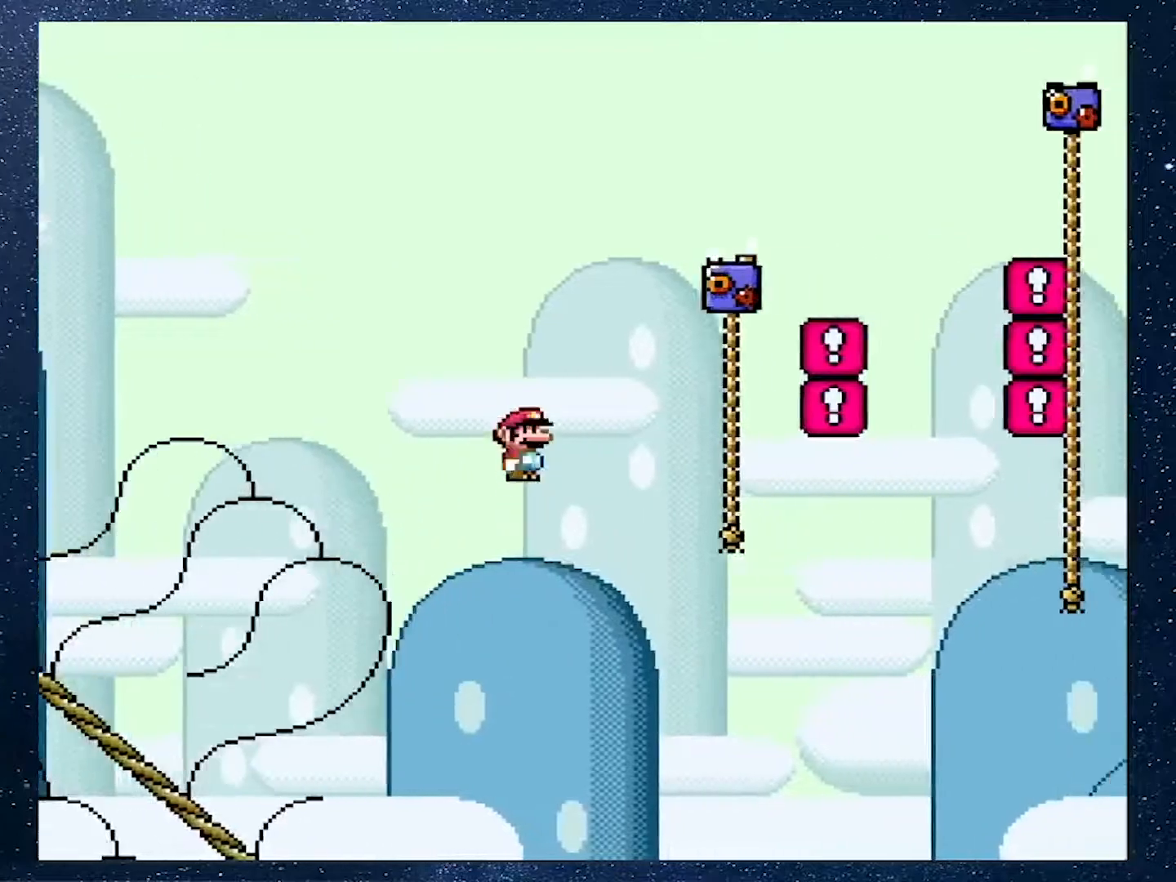
{"buttons": ["Y", "DPAD_UP", "DPAD_RIGHT"], "events": [[33, "DPAD_UP", "down"], [267, "A", "up"], [267, "X", "up"], [350, "Y", "down"], [484, "DPAD_RIGHT", "down"]]}
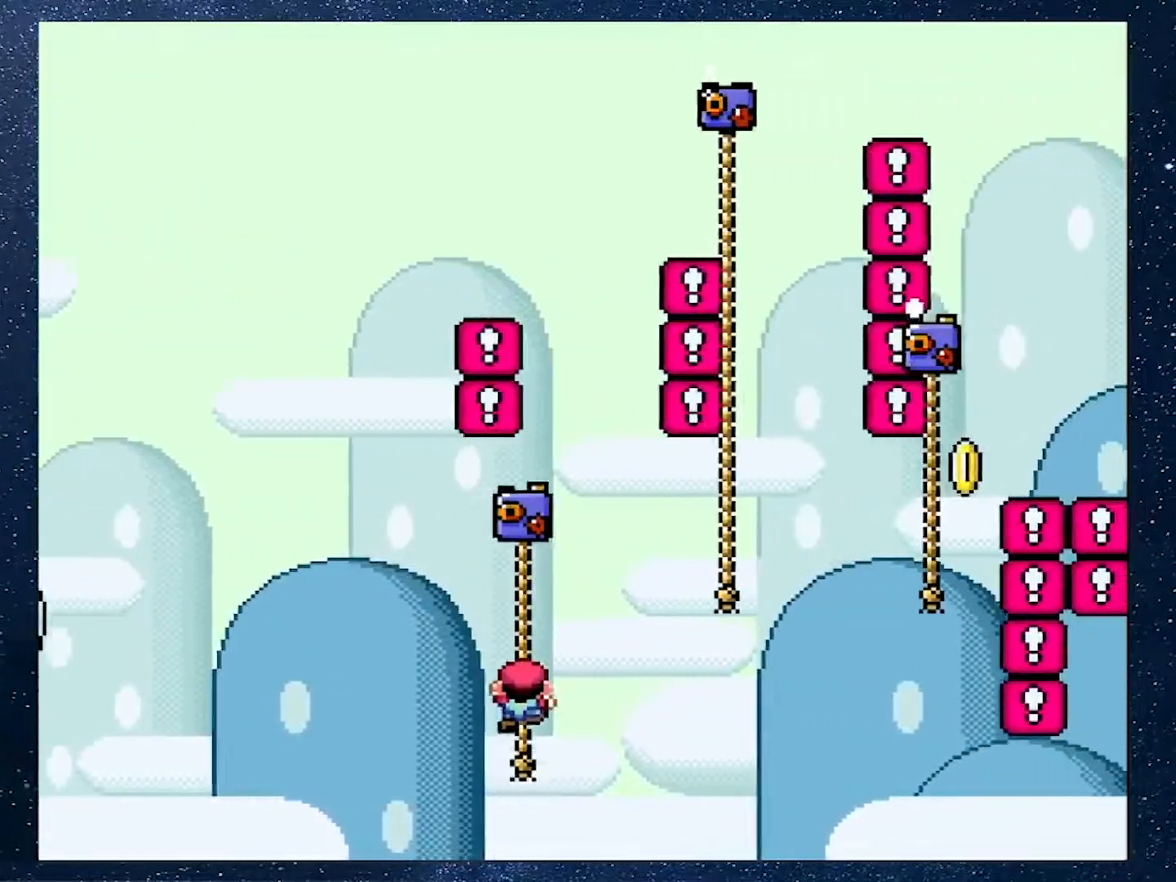
{"buttons": ["Y", "DPAD_UP", "DPAD_RIGHT"], "events": [[50, "B", "down"], [283, "B", "up"]]}
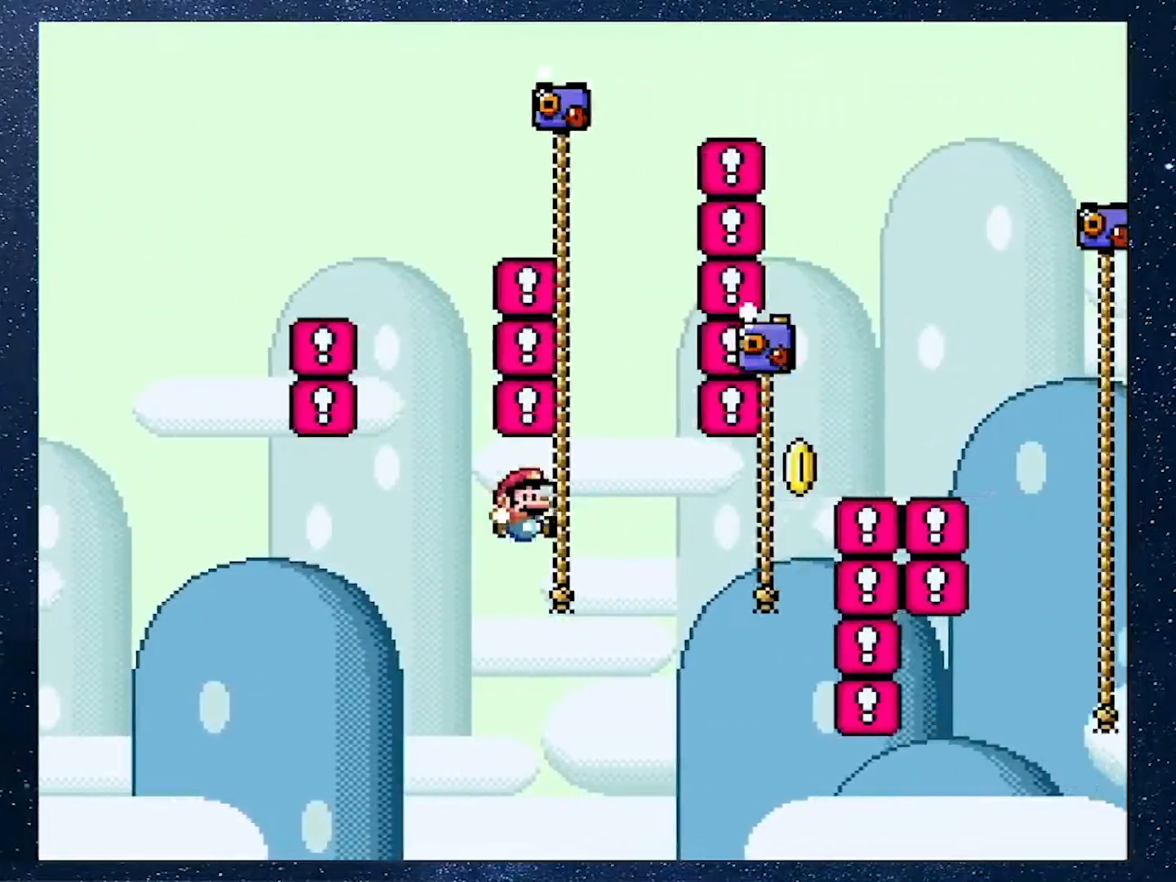
{"buttons": ["Y", "DPAD_UP", "DPAD_RIGHT"], "events": [[217, "B", "down"], [350, "B", "up"]]}
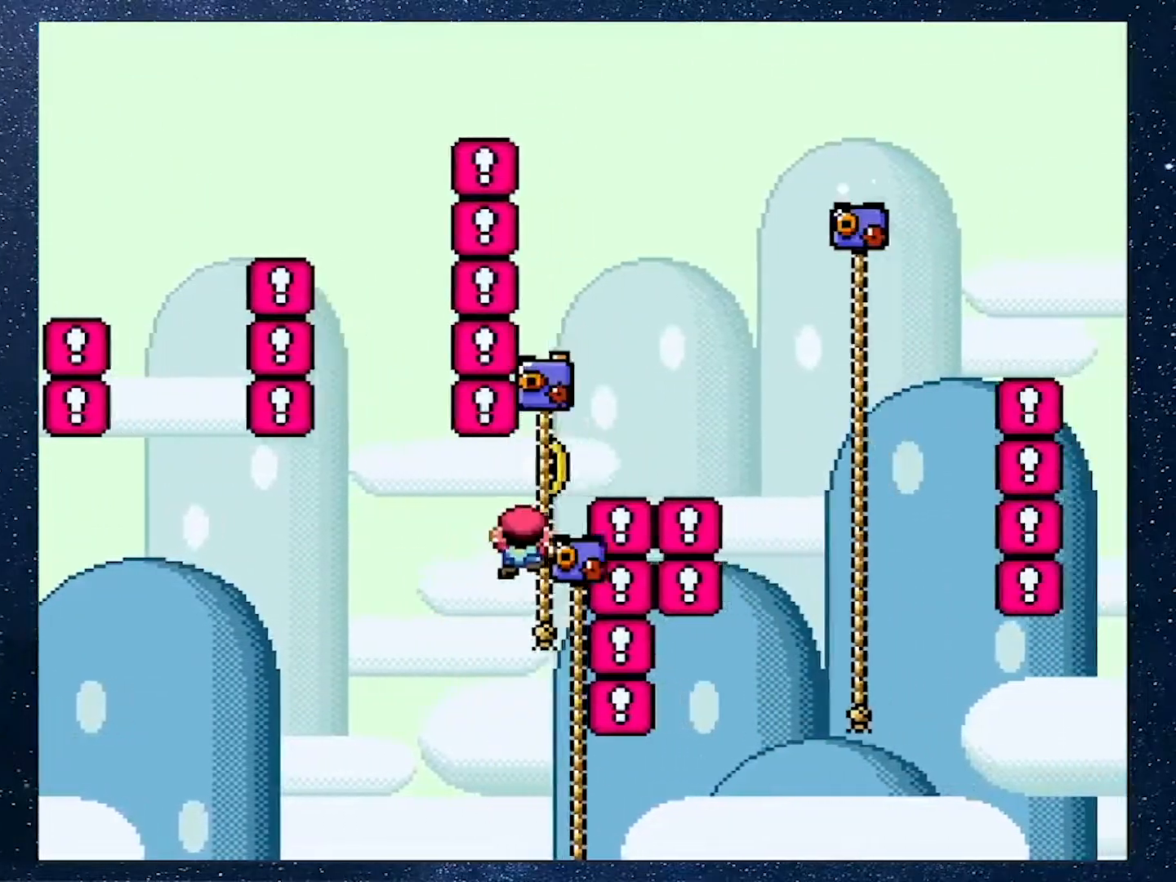
{"buttons": [], "events": [[50, "B", "down"], [417, "DPAD_UP", "up"], [433, "B", "up"], [433, "DPAD_RIGHT", "up"], [450, "Y", "up"]]}
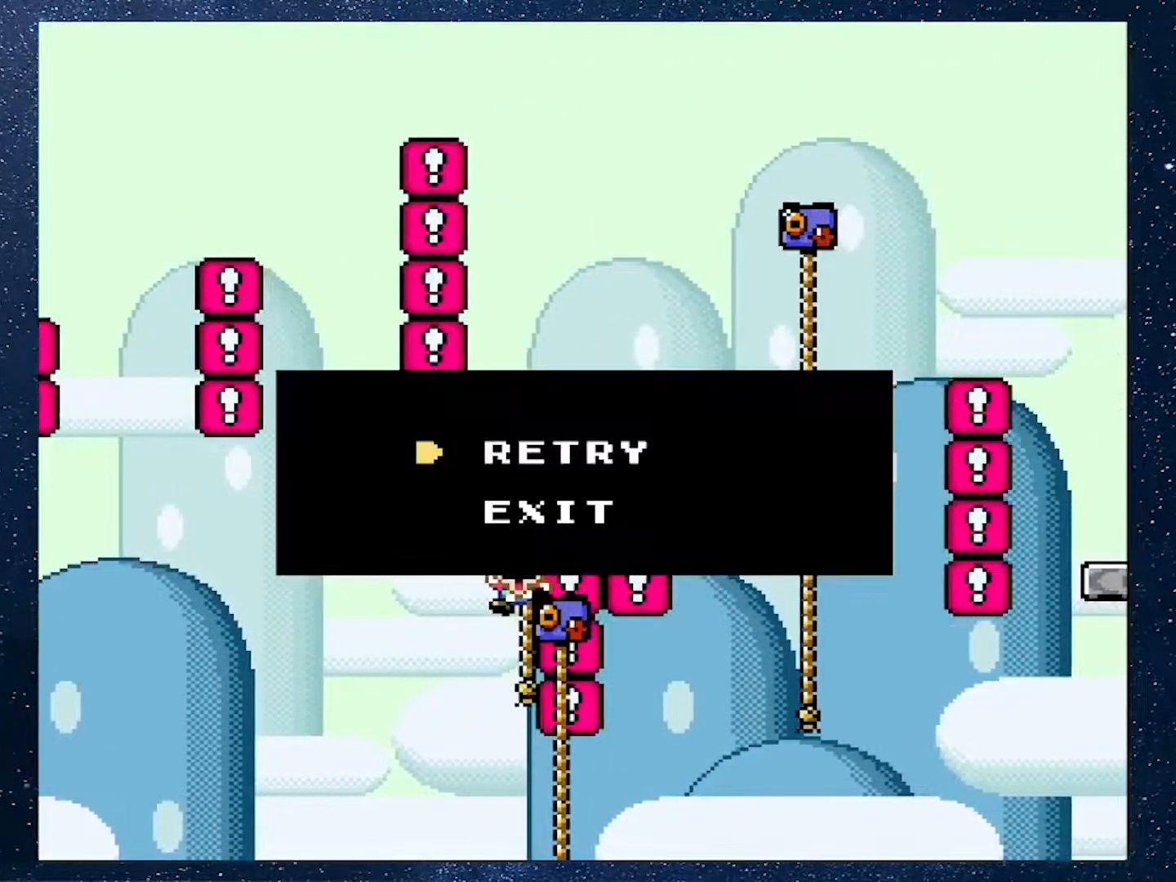
{"buttons": [], "events": []}
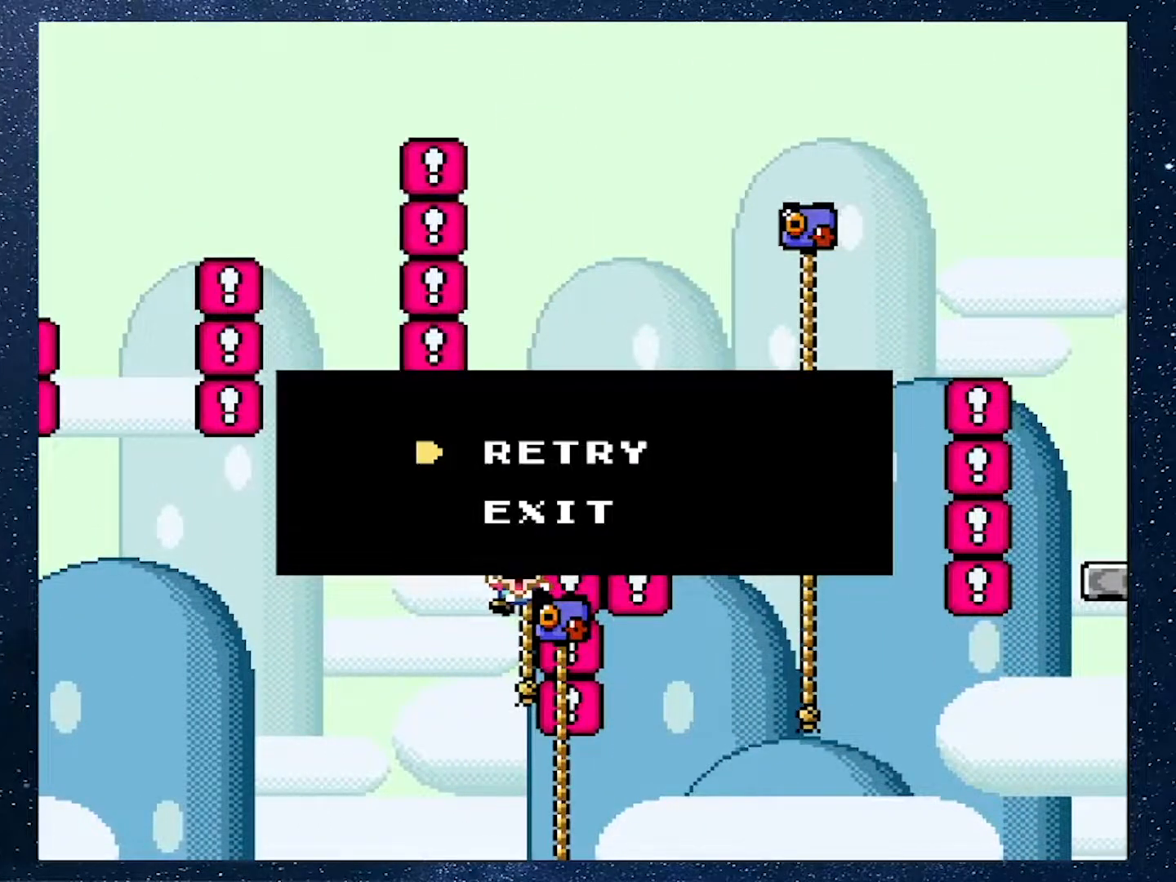
{"buttons": [], "events": []}
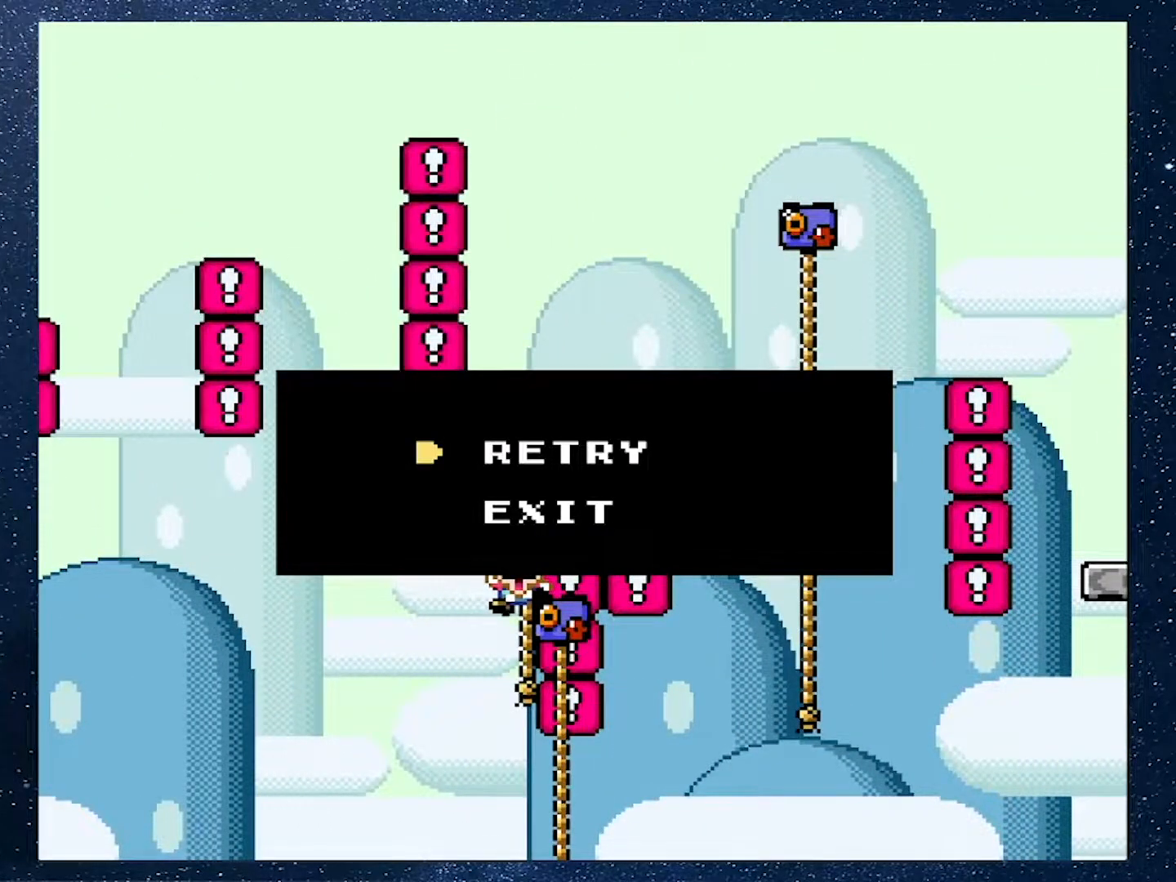
{"buttons": [], "events": []}
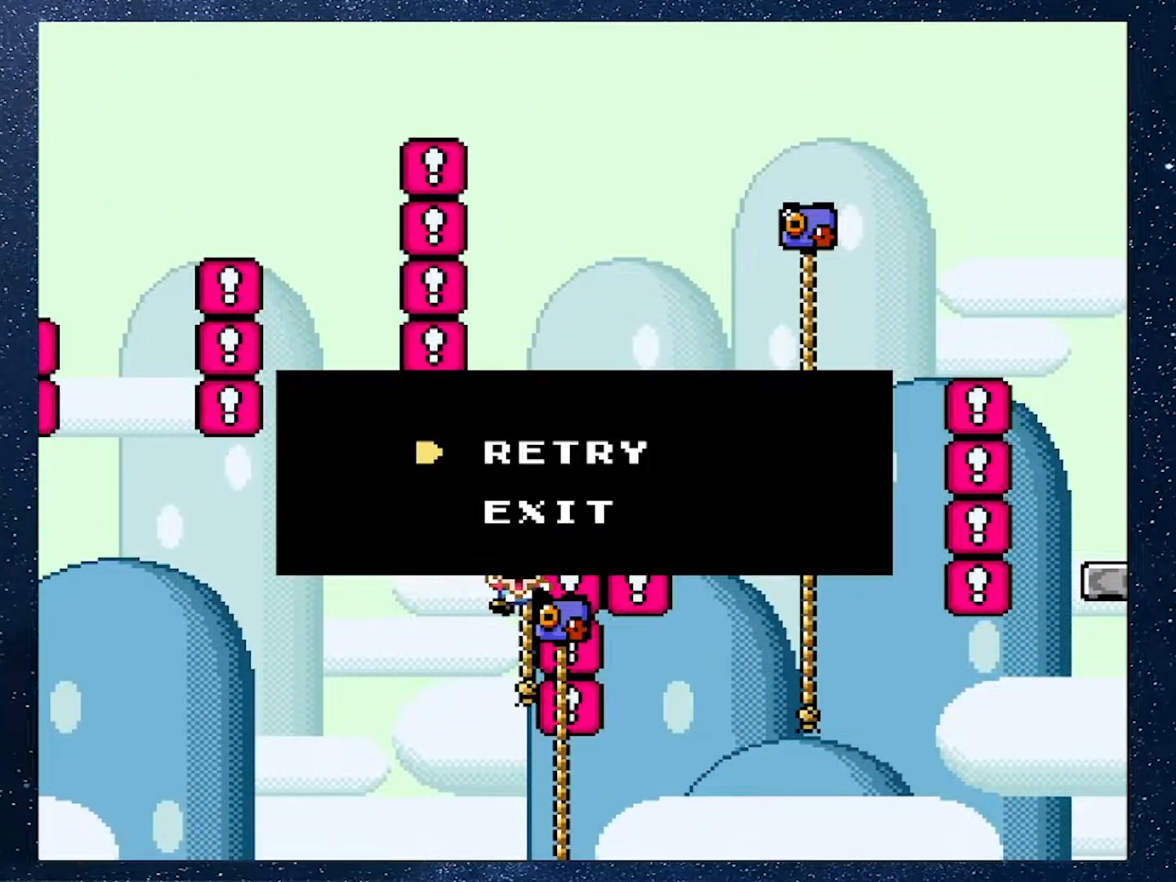
{"buttons": [], "events": []}
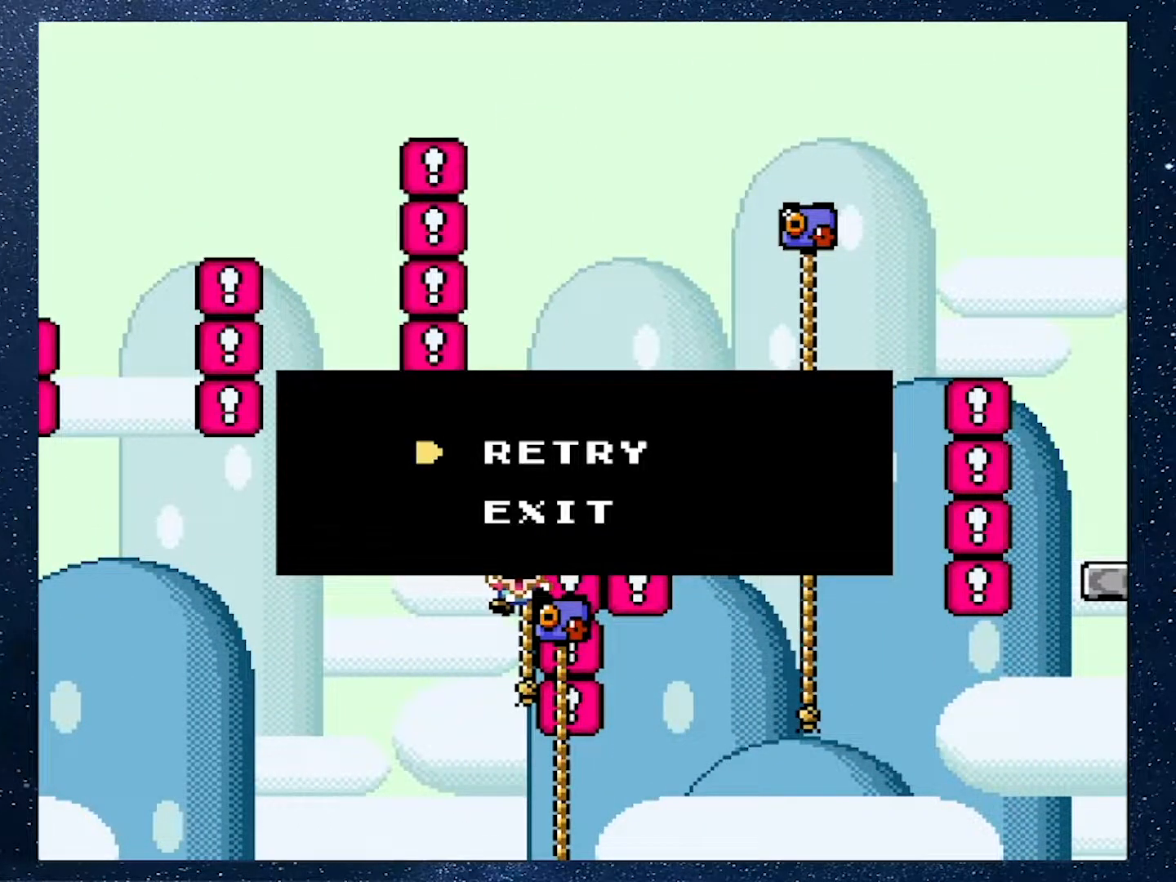
{"buttons": [], "events": []}
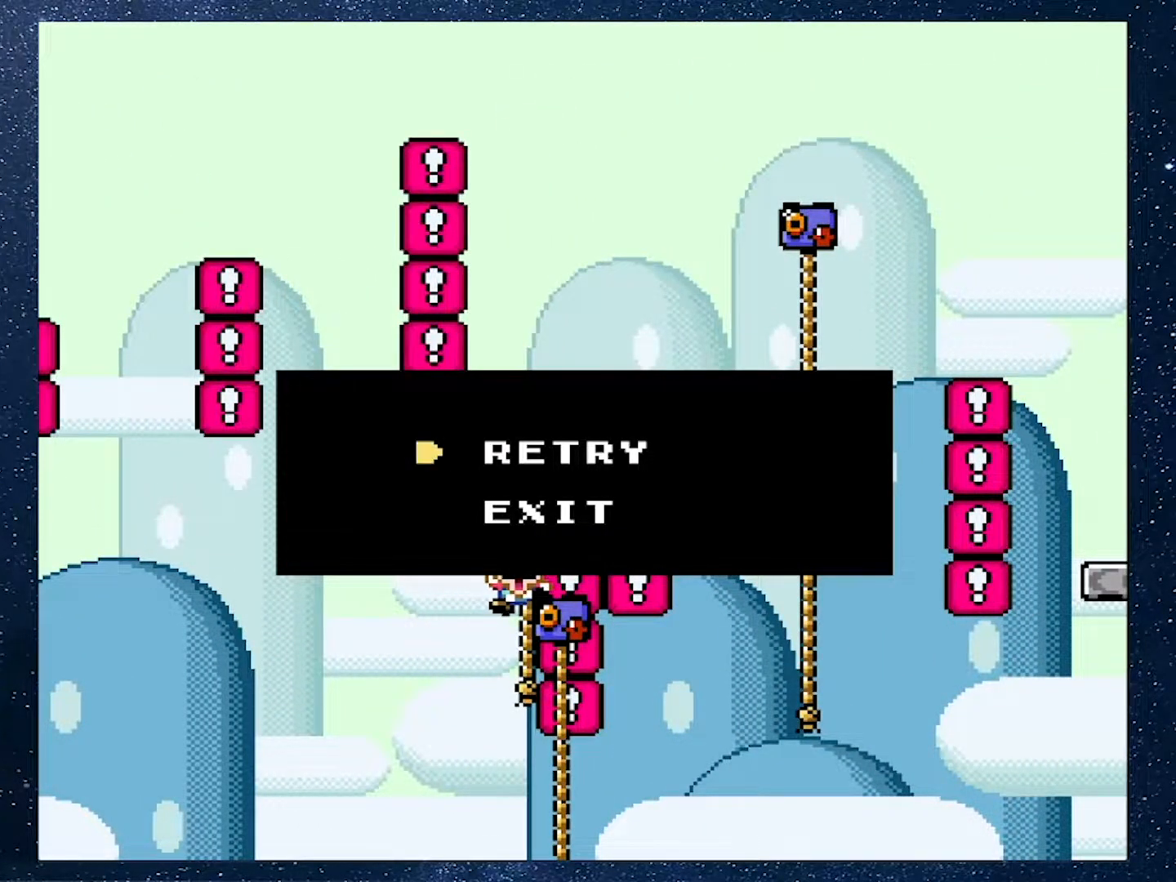
{"buttons": [], "events": []}
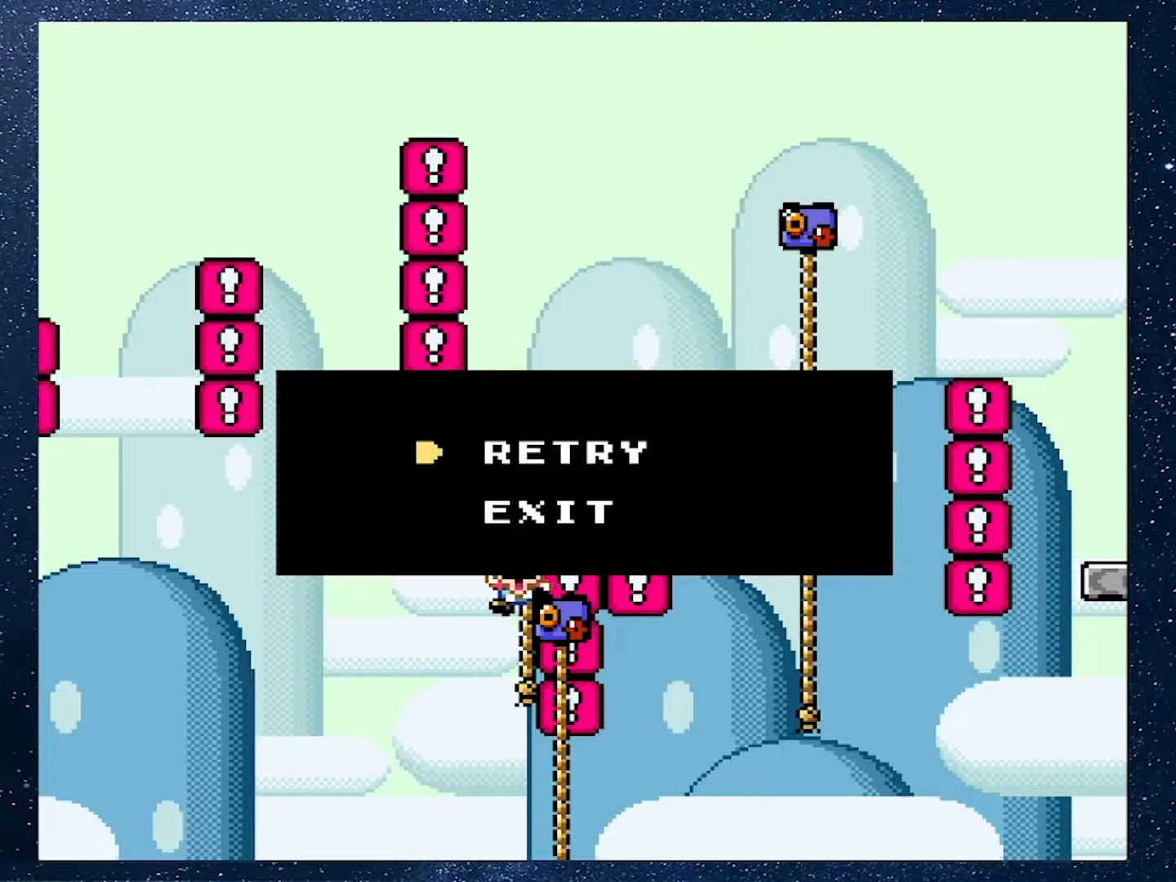
{"buttons": [], "events": []}
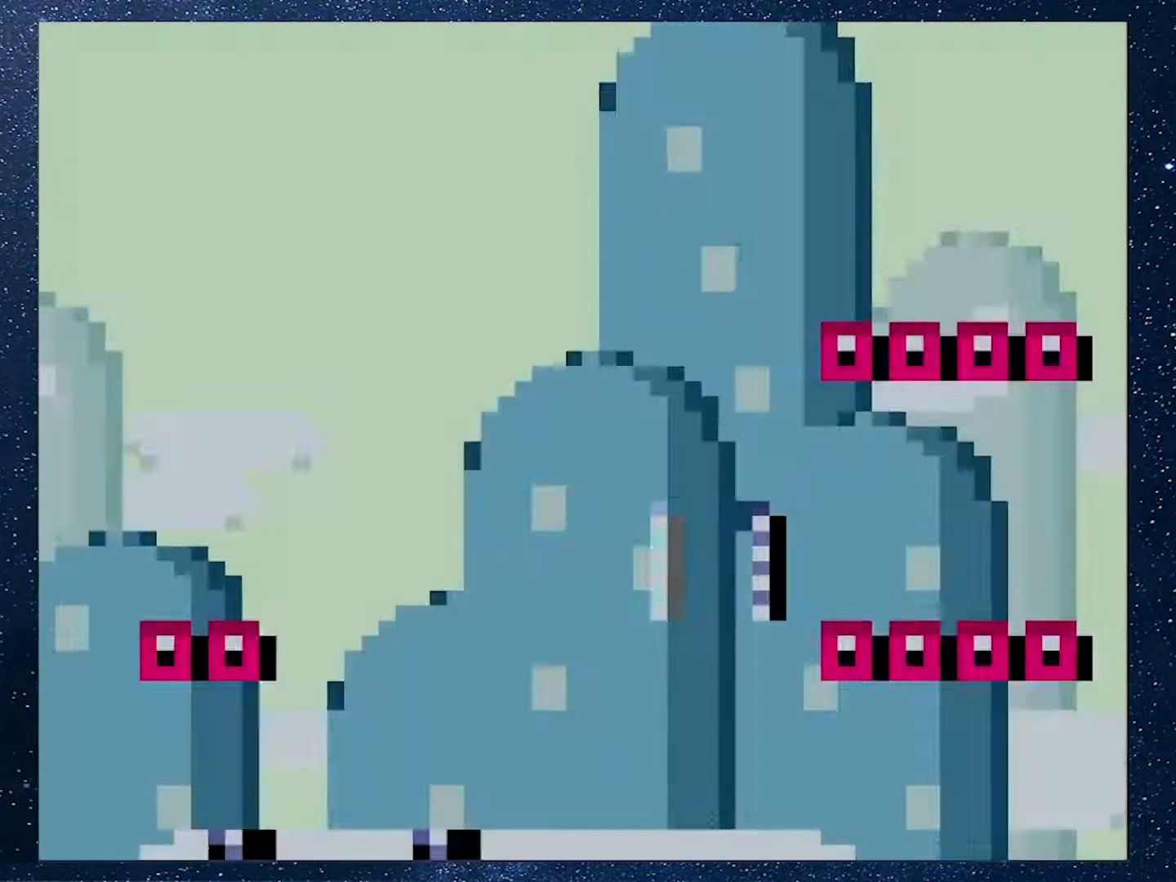
{"buttons": ["X", "DPAD_RIGHT"], "events": [[116, "X", "down"], [400, "DPAD_RIGHT", "down"]]}
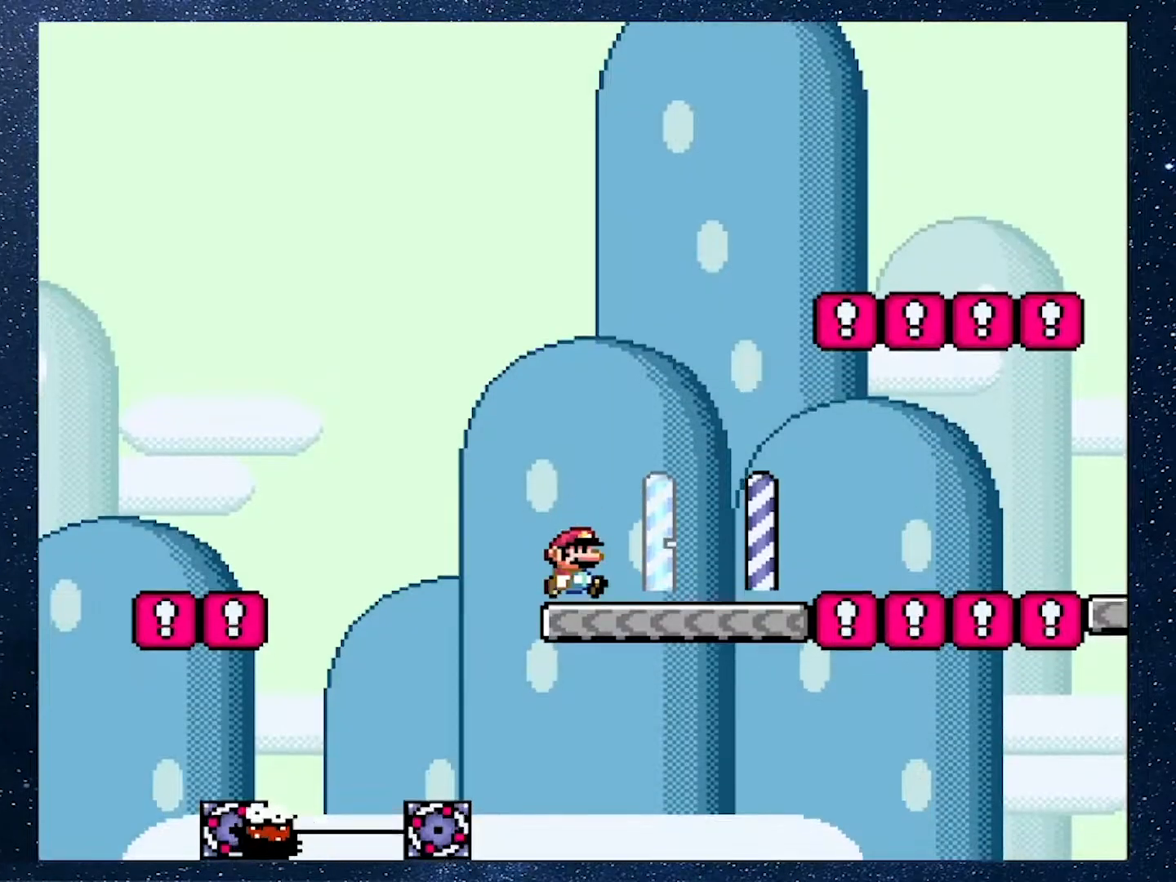
{"buttons": ["A", "X", "DPAD_RIGHT"], "events": [[401, "A", "down"]]}
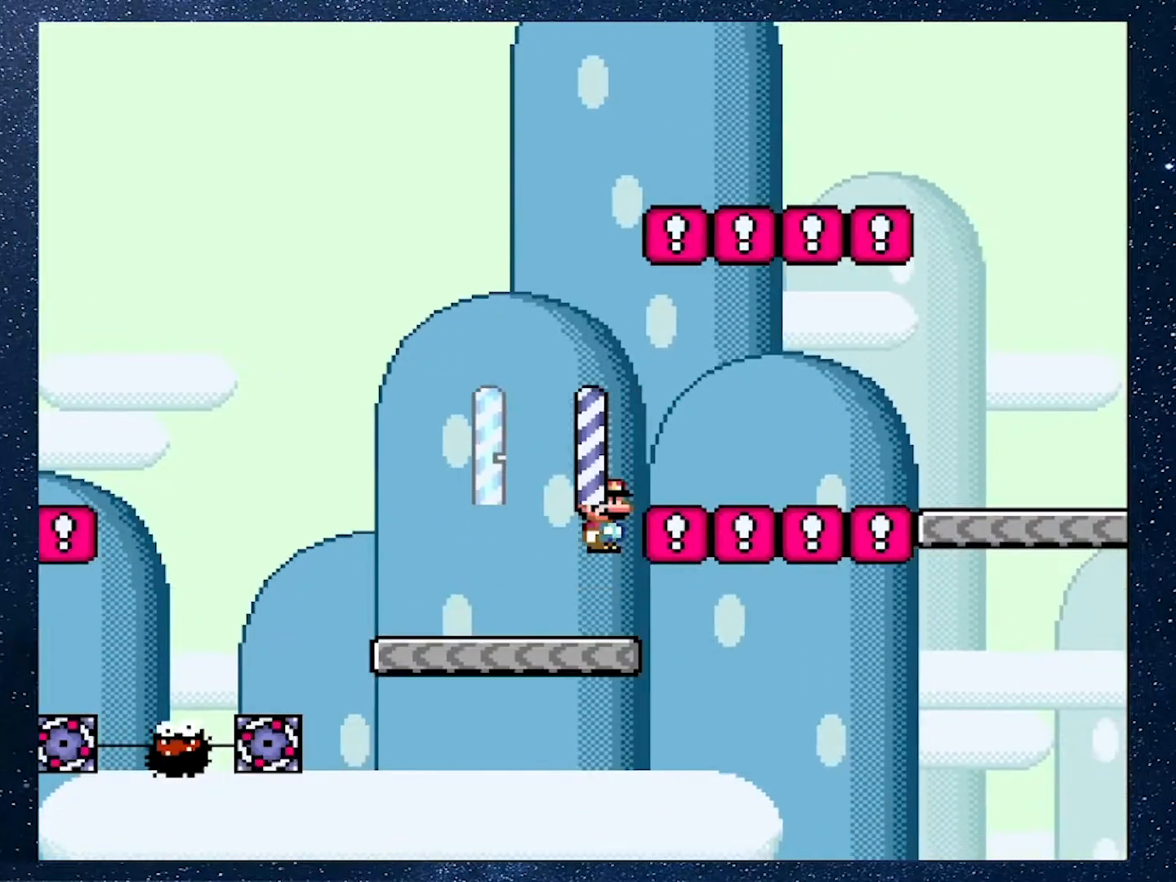
{"buttons": [], "events": [[233, "A", "up"], [233, "DPAD_RIGHT", "up"], [233, "X", "up"]]}
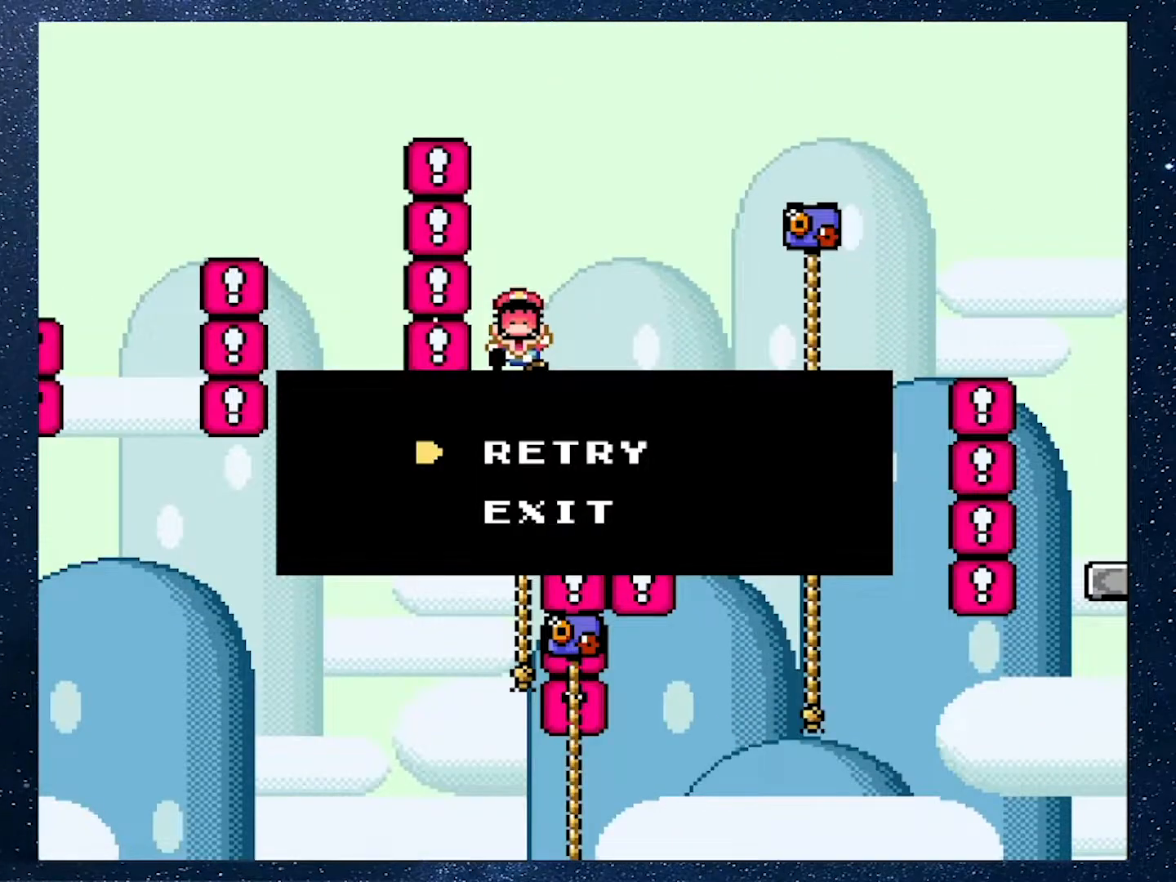
{"buttons": [], "events": [[134, "A", "down"], [317, "A", "up"]]}
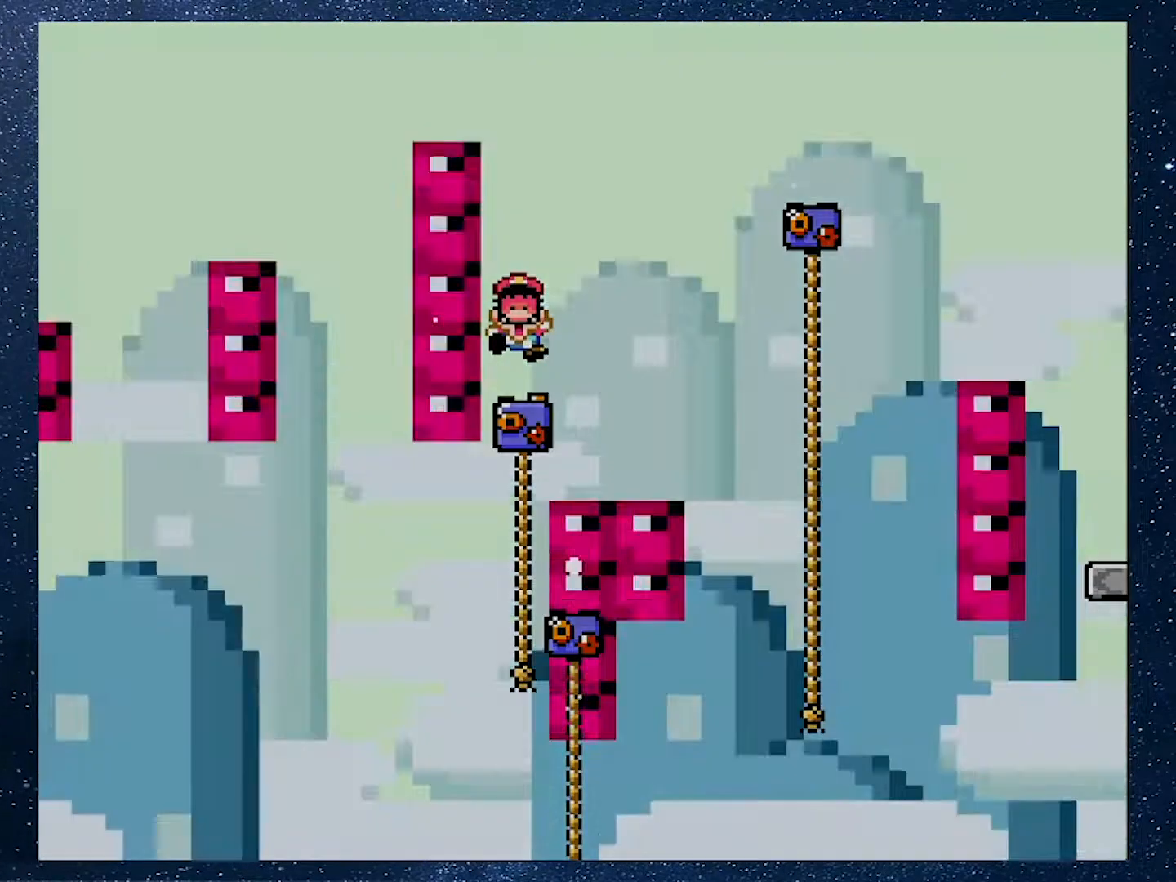
{"buttons": [], "events": []}
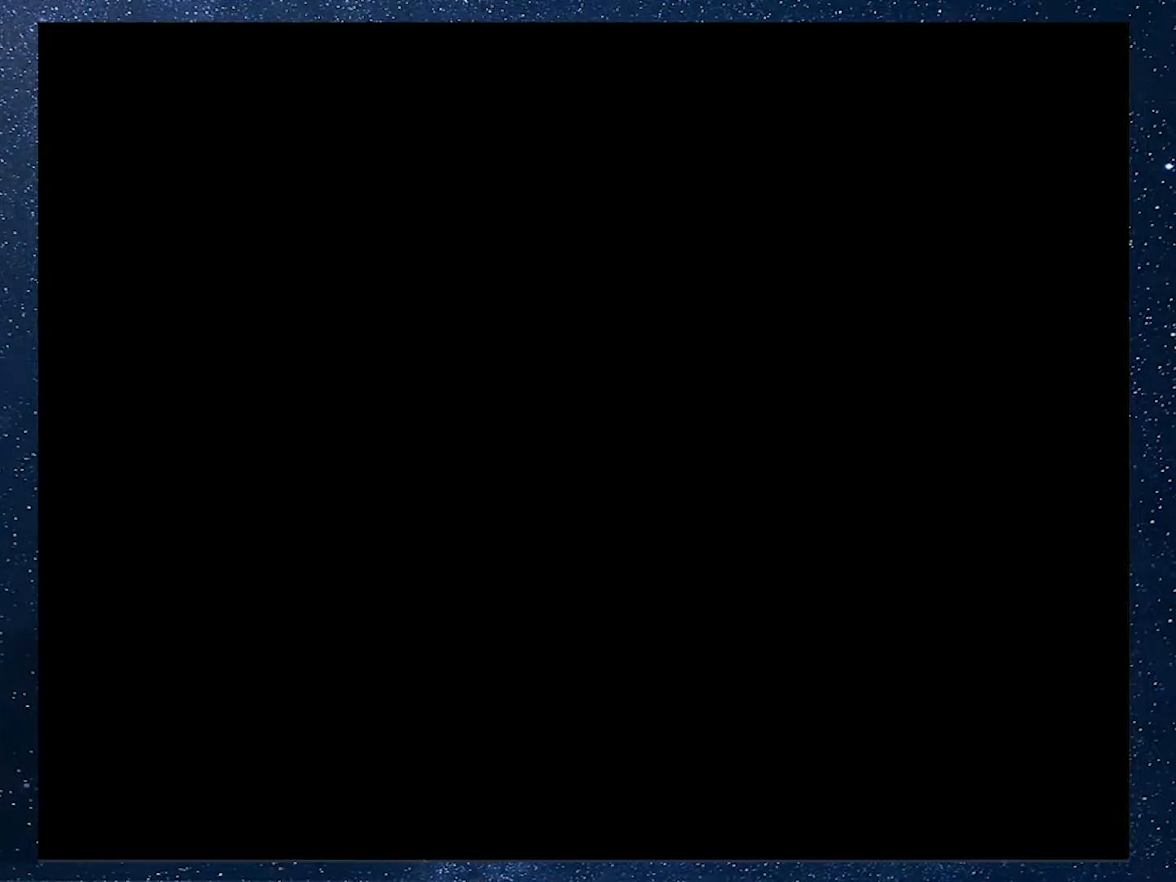
{"buttons": [], "events": []}
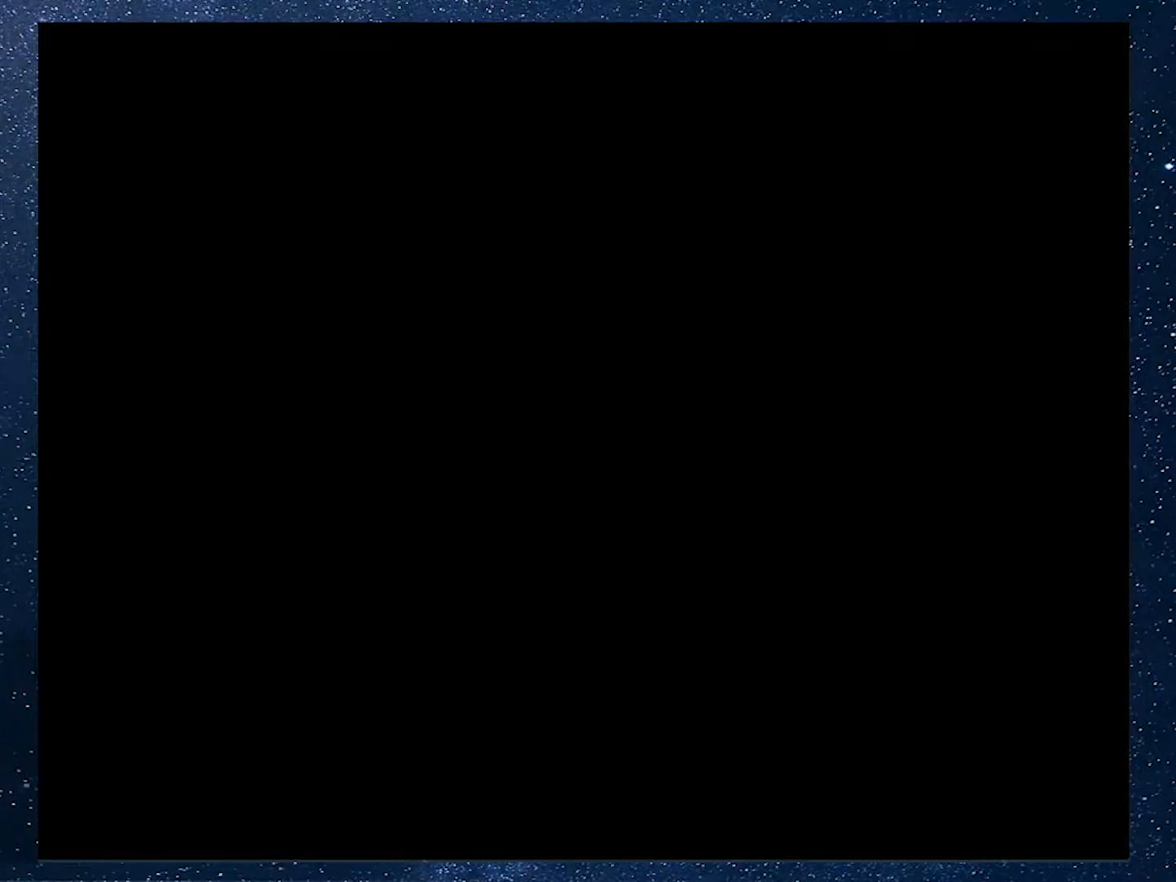
{"buttons": [], "events": []}
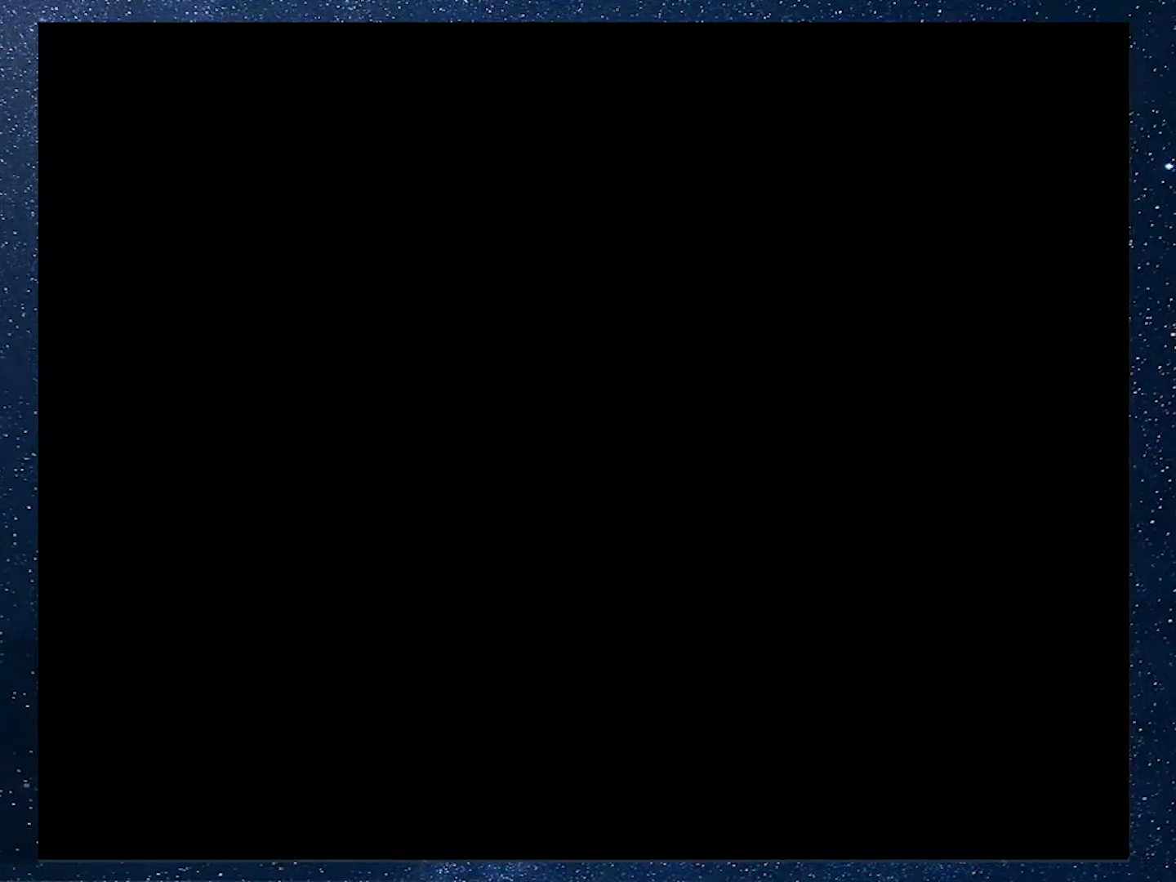
{"buttons": ["Y", "DPAD_UP", "DPAD_RIGHT"], "events": [[350, "B", "down"], [350, "DPAD_RIGHT", "down"], [350, "DPAD_UP", "down"], [350, "Y", "down"], [484, "B", "up"]]}
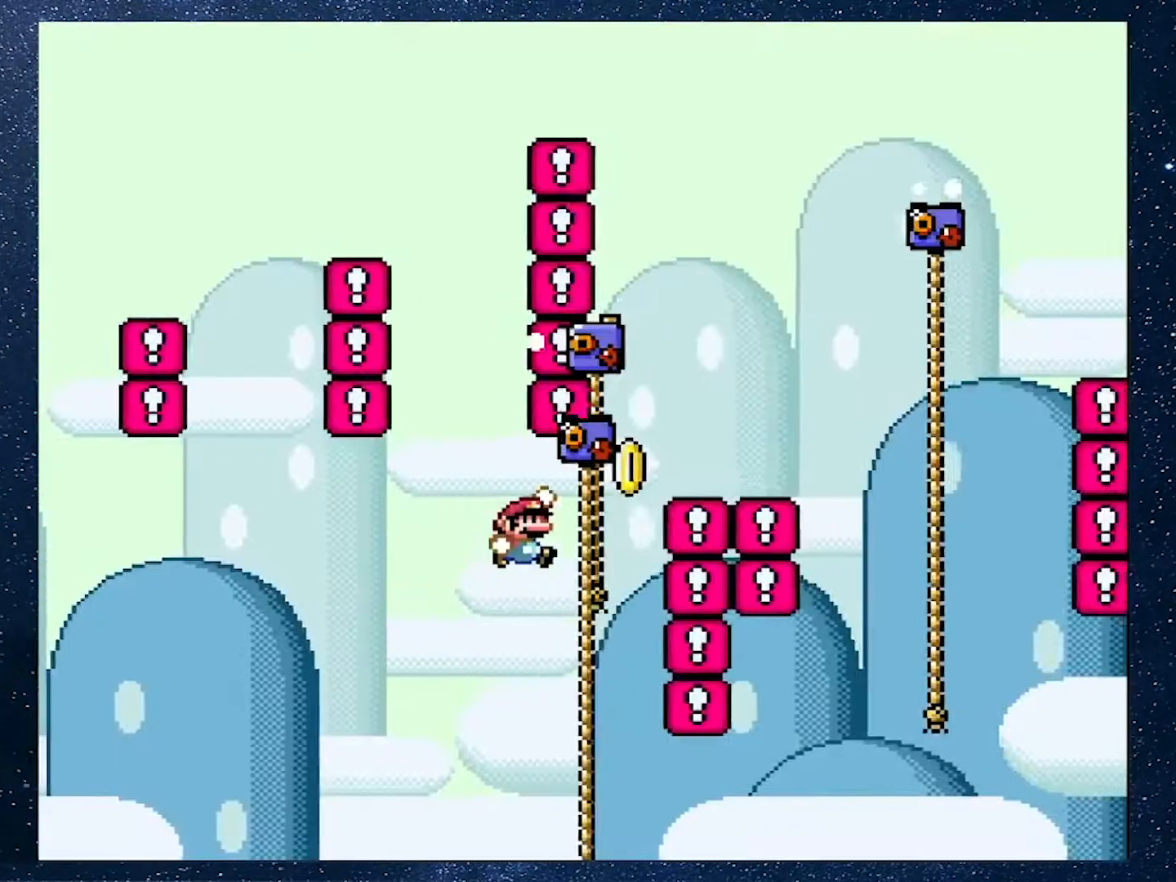
{"buttons": ["B", "Y", "DPAD_UP", "DPAD_RIGHT"], "events": [[183, "B", "down"]]}
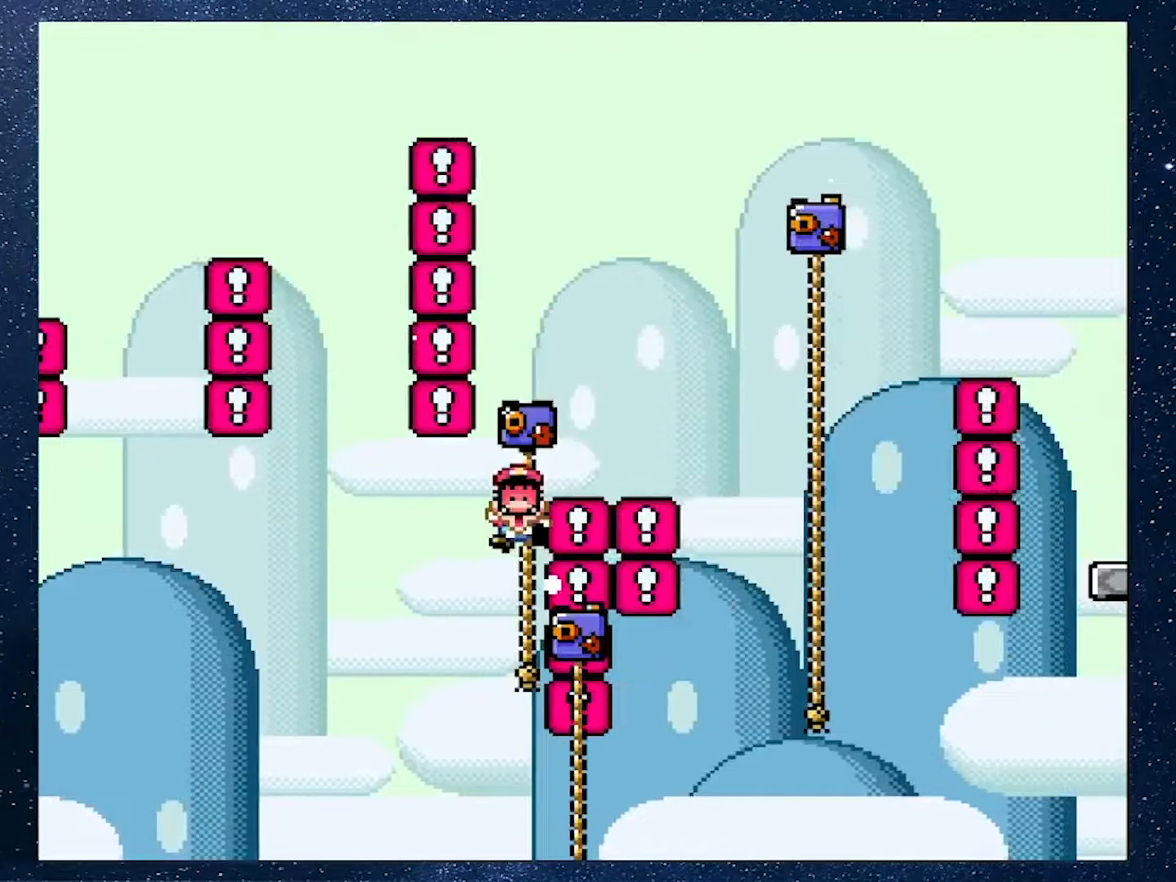
{"buttons": [], "events": [[67, "B", "up"], [134, "DPAD_RIGHT", "up"], [134, "DPAD_UP", "up"], [134, "Y", "up"]]}
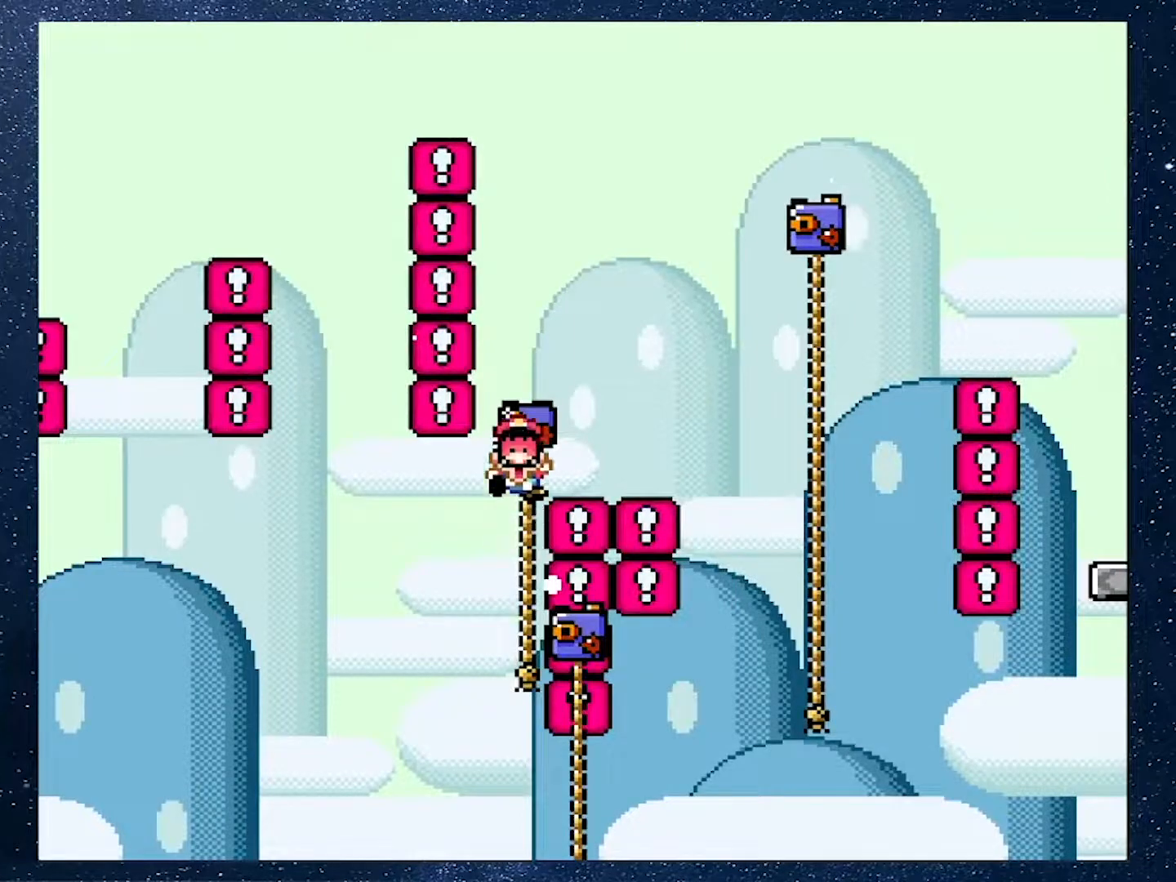
{"buttons": [], "events": []}
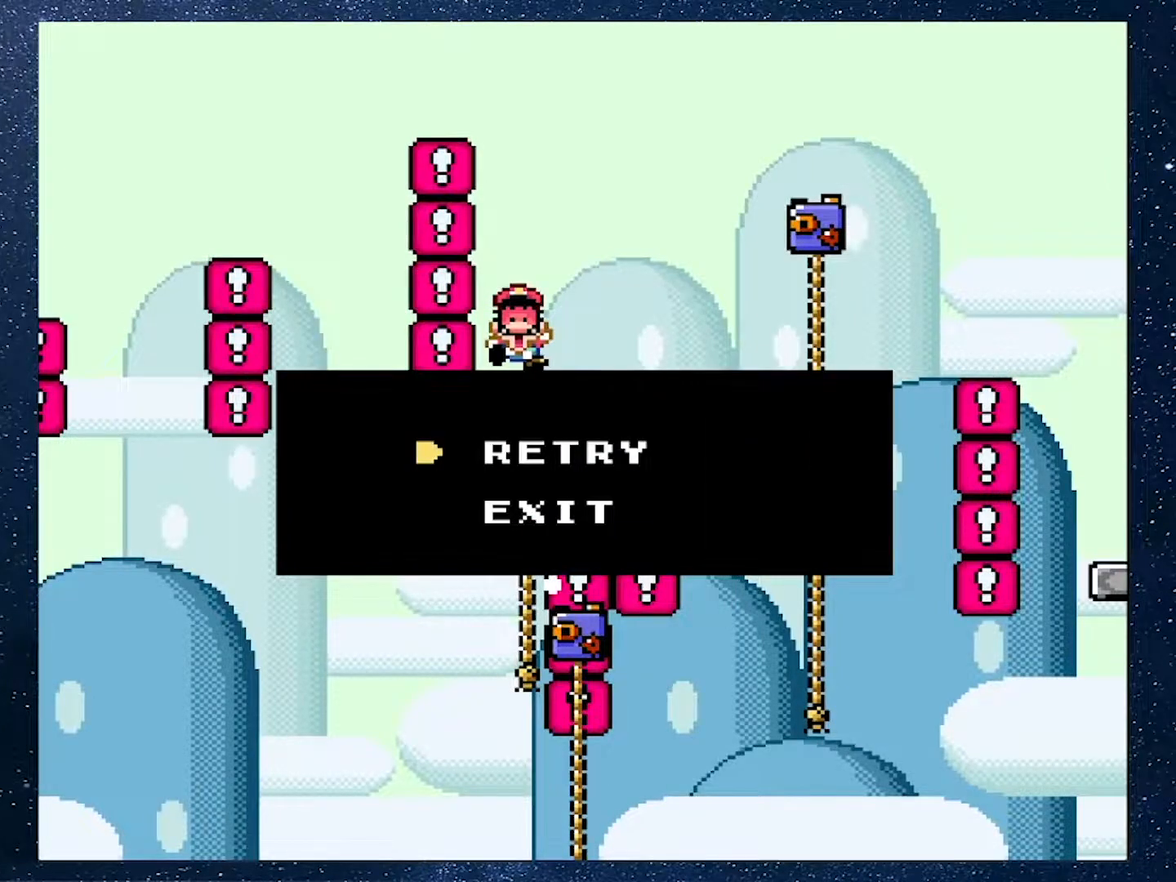
{"buttons": [], "events": [[150, "A", "down"], [284, "A", "up"]]}
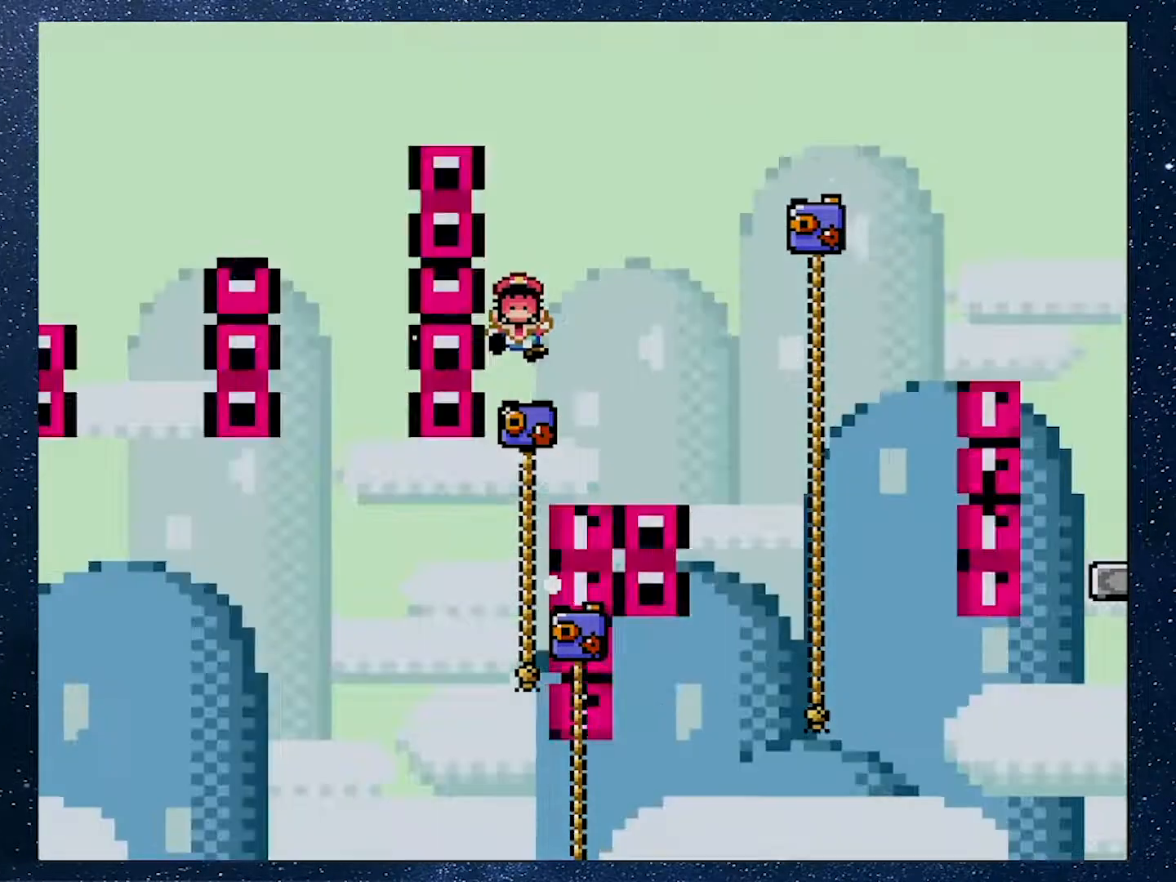
{"buttons": [], "events": []}
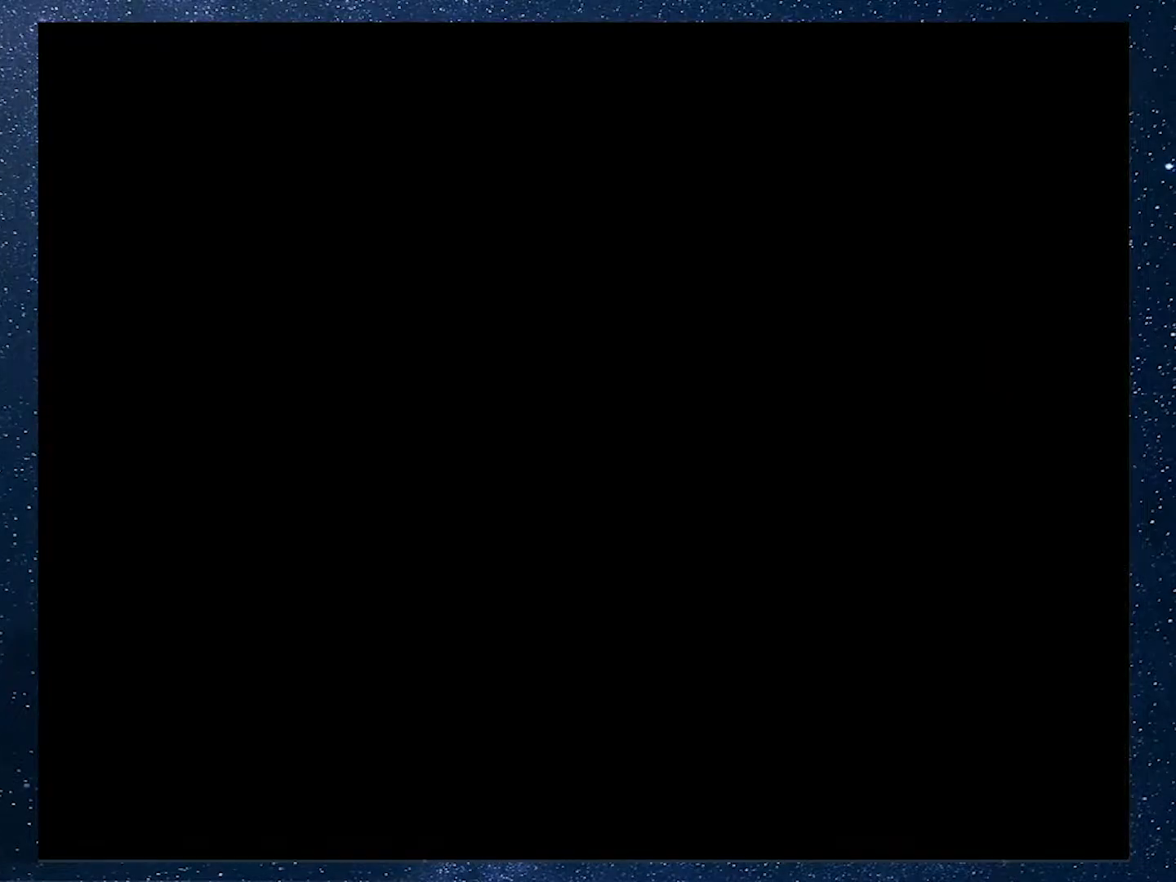
{"buttons": ["X", "DPAD_RIGHT"], "events": [[350, "DPAD_RIGHT", "down"], [350, "X", "down"]]}
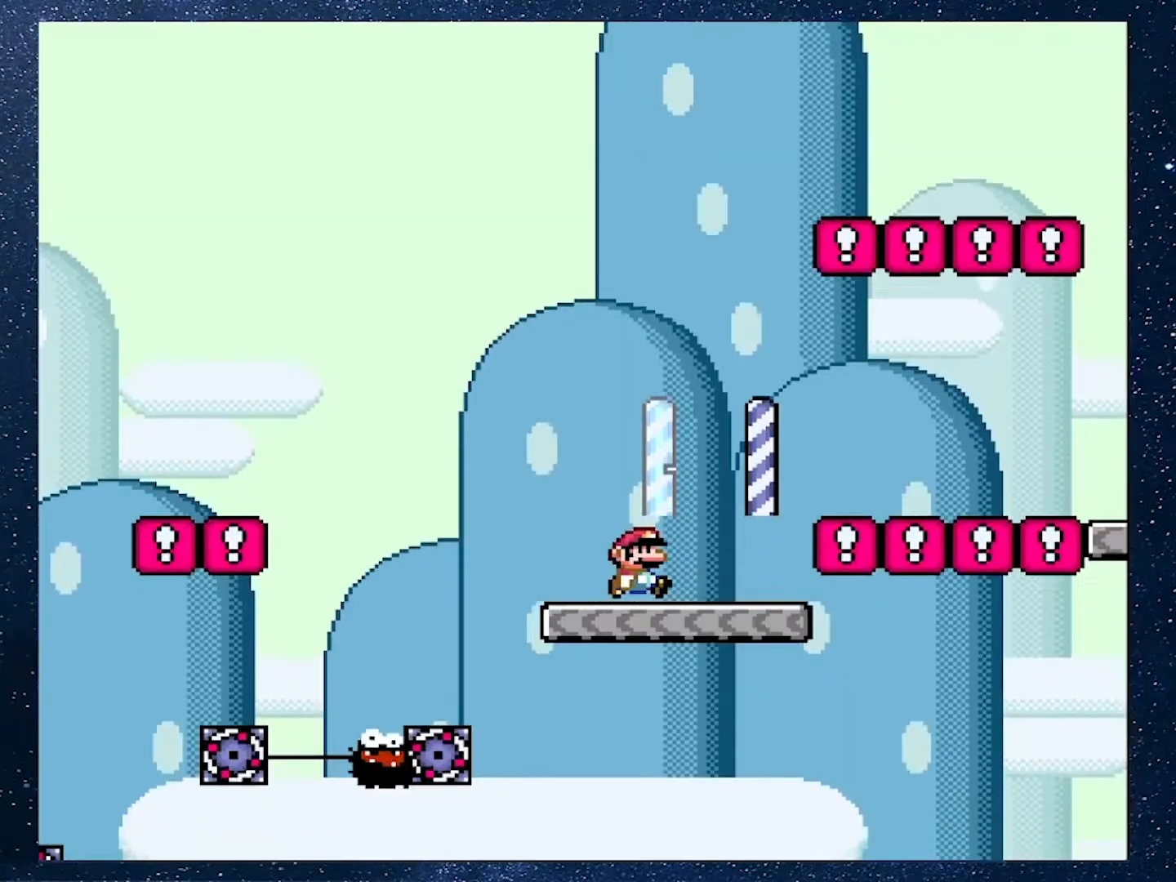
{"buttons": ["A", "X", "DPAD_RIGHT"], "events": [[16, "A", "down"]]}
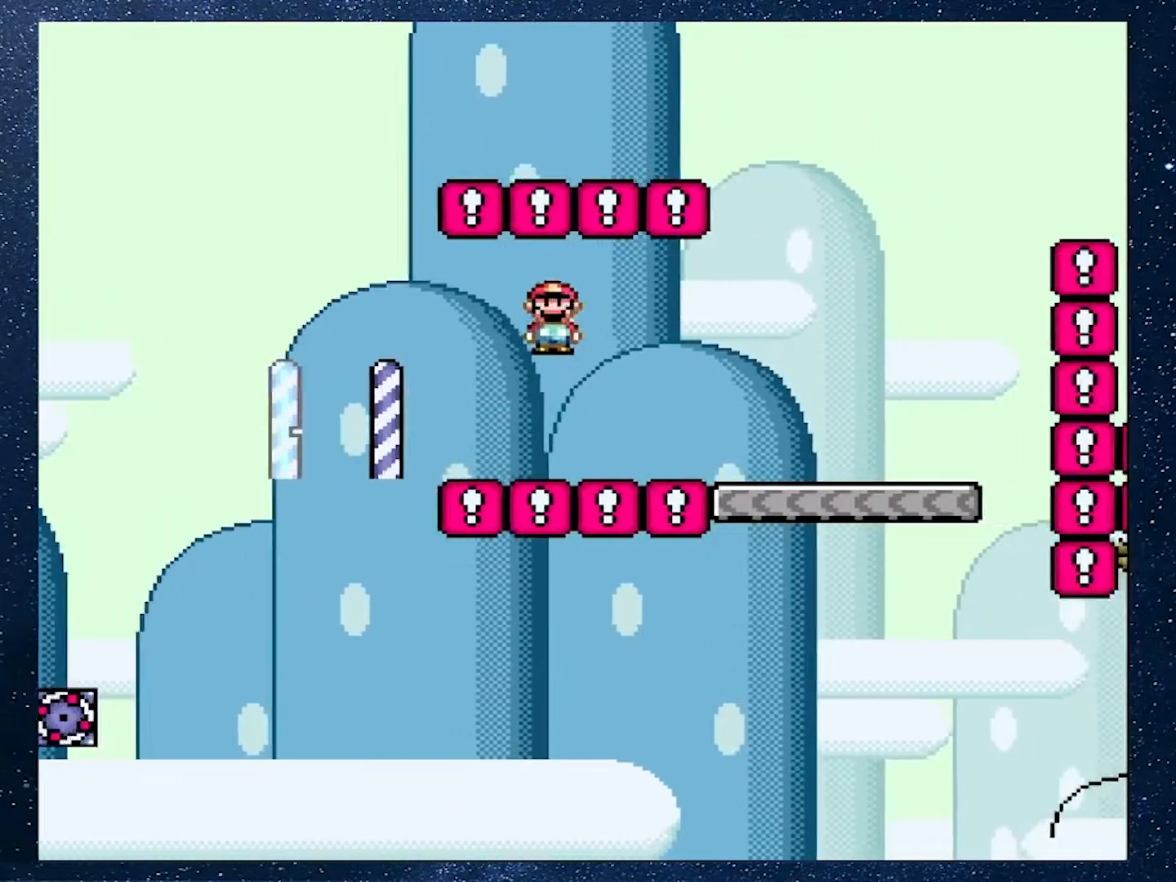
{"buttons": ["B", "Y", "DPAD_RIGHT"], "events": [[217, "A", "up"], [284, "X", "up"], [317, "Y", "down"], [417, "B", "down"]]}